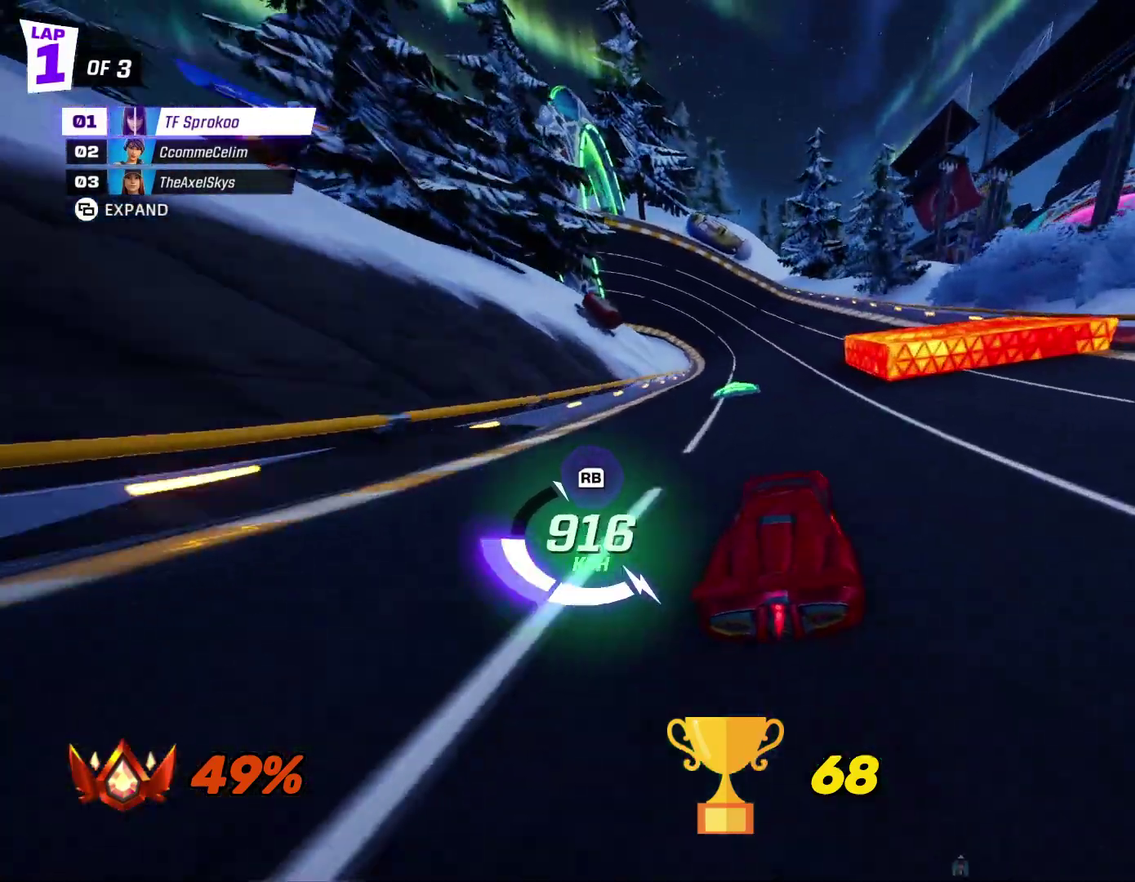
Gameplay with a controller (Xbox layout); each line is a JSON object with the inputs held at the frame after it. "events" lists button and stick changes between this image and that frame as [ms after this image, input, new state], when the widget could be followed in between. Not read: R3 right_stick.
{"buttons": ["X", "R2"], "left_stick": "center", "events": [[133, "left_stick", "left"], [200, "X", "down"], [433, "left_stick", "center"]]}
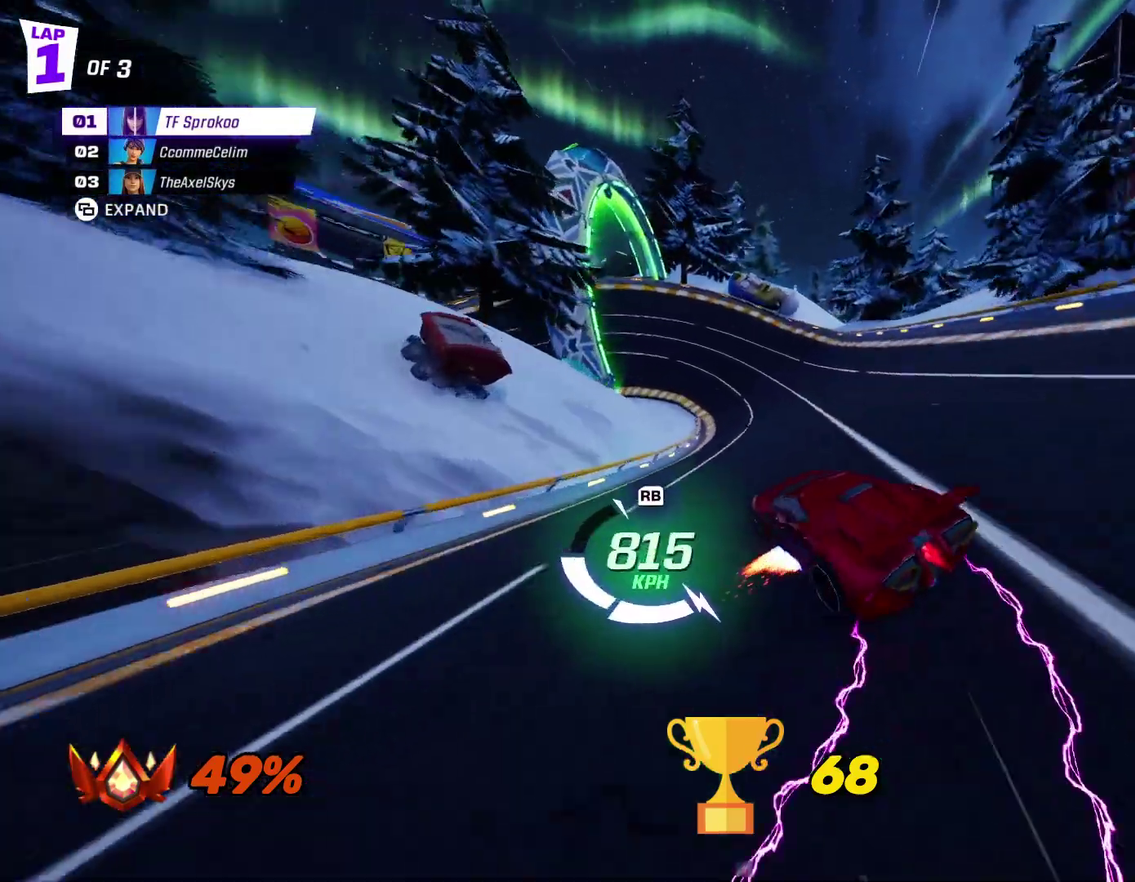
{"buttons": ["X", "R2"], "left_stick": "center", "events": []}
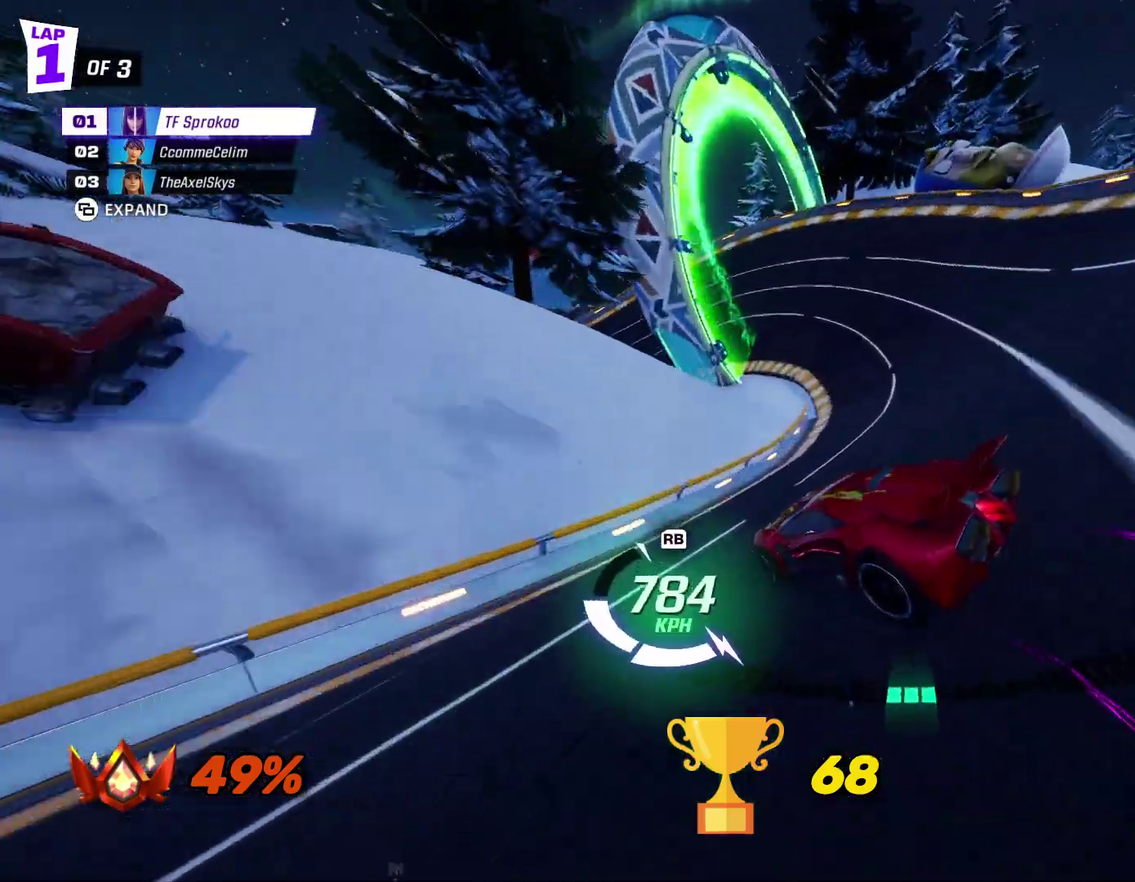
{"buttons": ["X", "R2"], "left_stick": "left", "events": [[233, "X", "up"], [367, "left_stick", "left"], [433, "X", "down"]]}
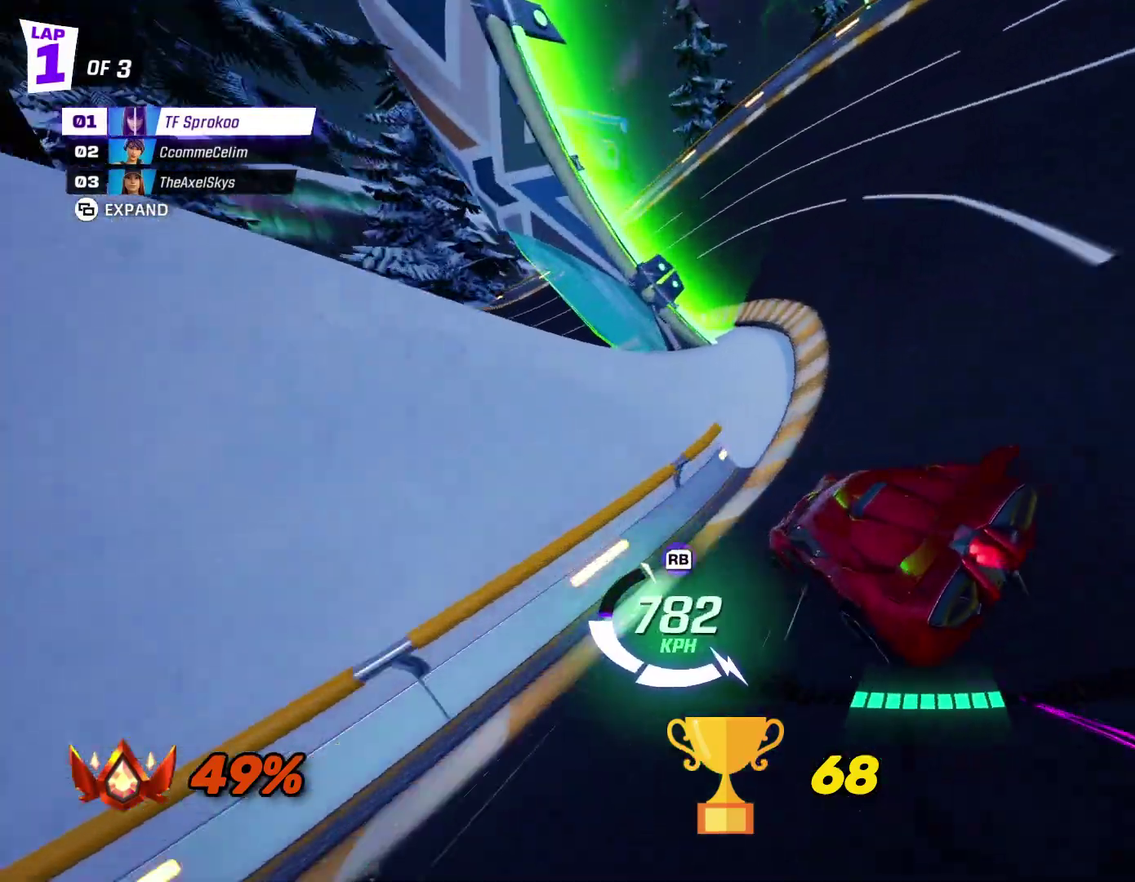
{"buttons": ["X", "R2"], "left_stick": "left", "events": [[400, "X", "up"], [500, "X", "down"]]}
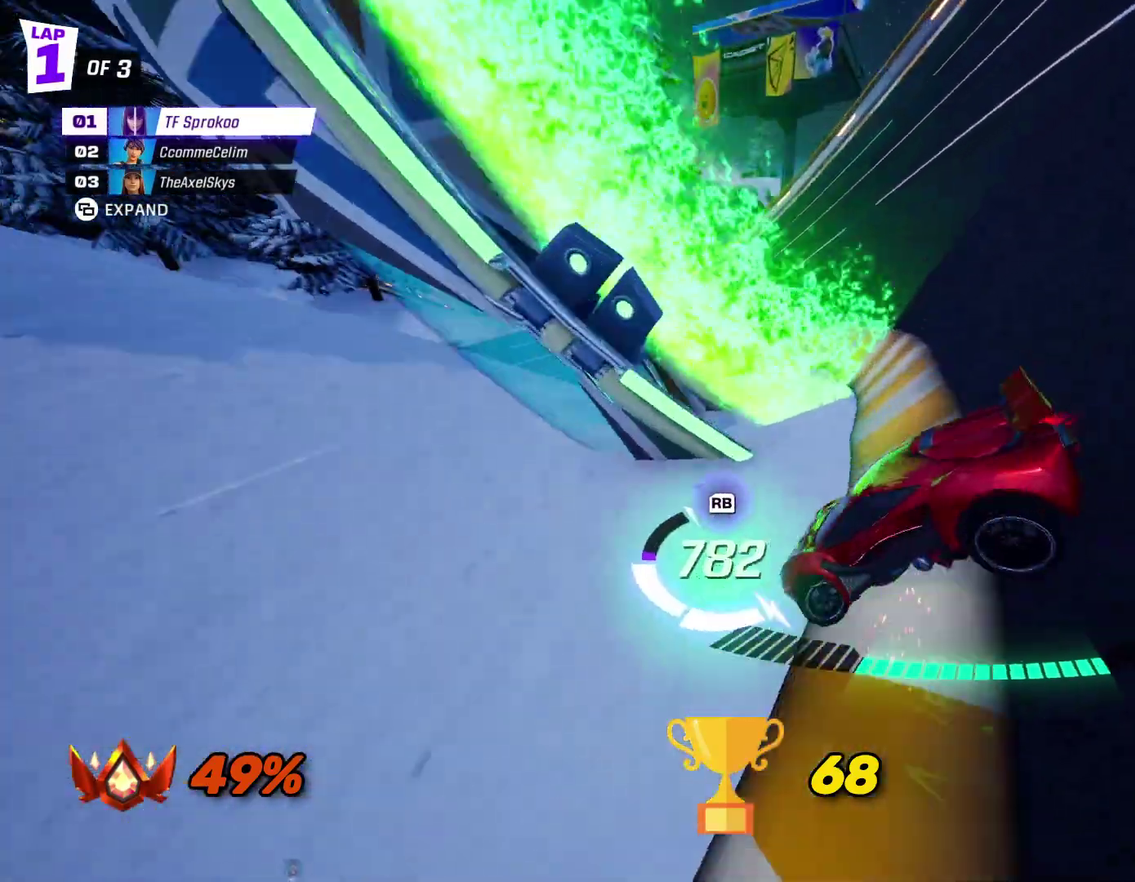
{"buttons": ["X", "R2"], "left_stick": "left", "events": []}
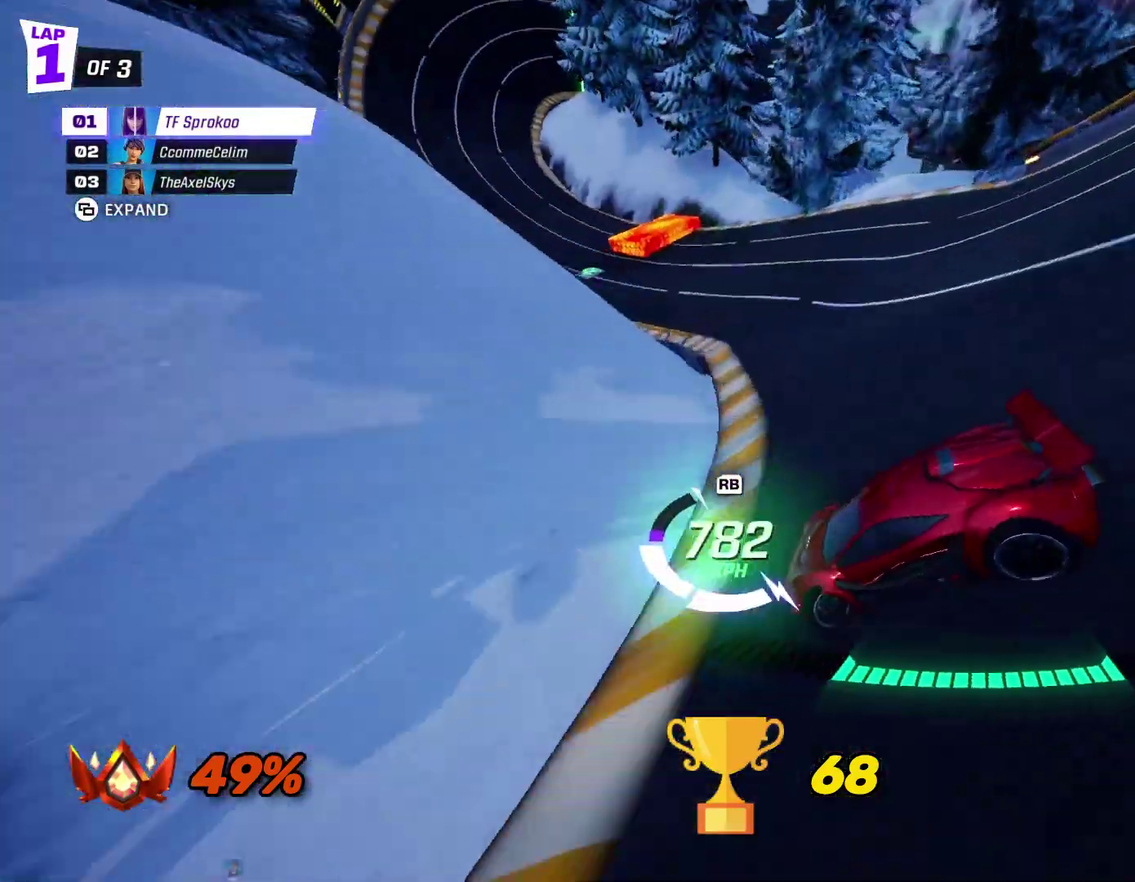
{"buttons": ["R2"], "left_stick": "left", "events": [[67, "left_stick", "center"], [233, "X", "up"], [400, "left_stick", "left"]]}
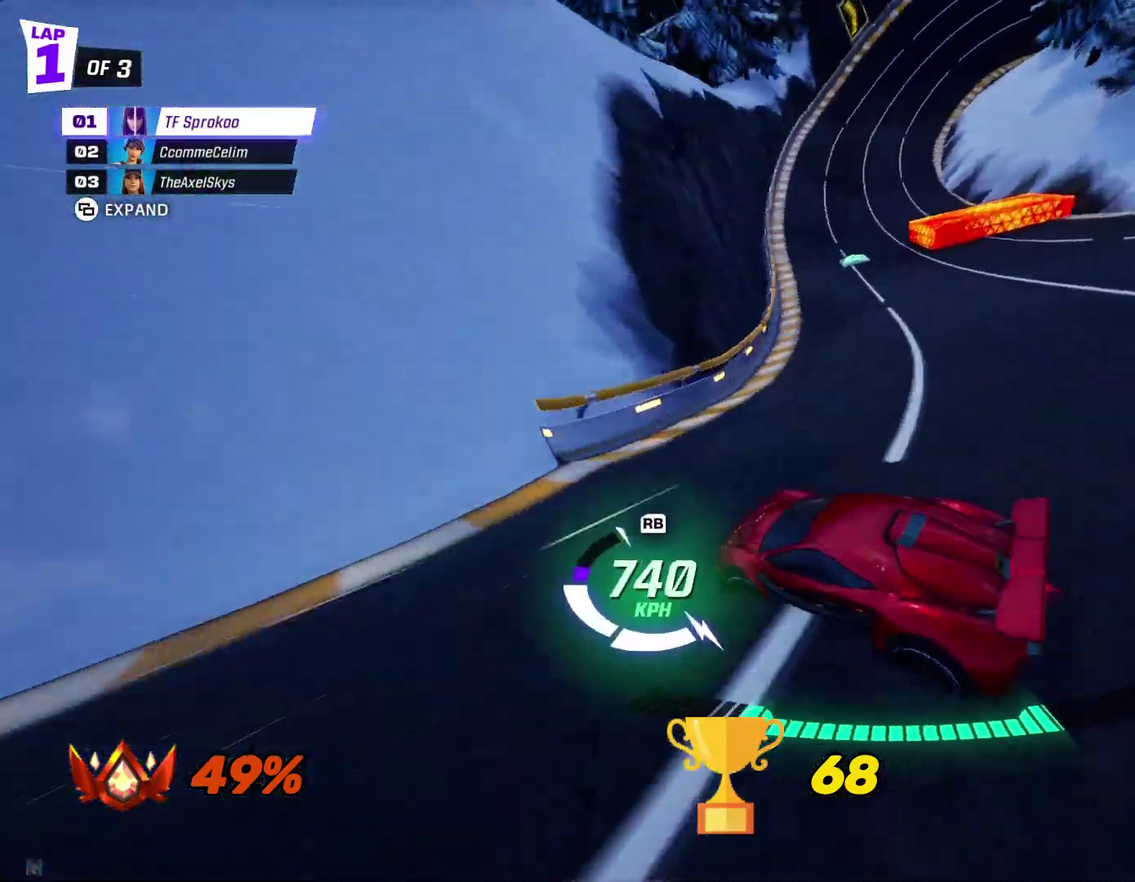
{"buttons": ["R2"], "left_stick": "right", "events": [[33, "left_stick", "center"], [200, "X", "down"], [200, "left_stick", "right"], [367, "X", "up"]]}
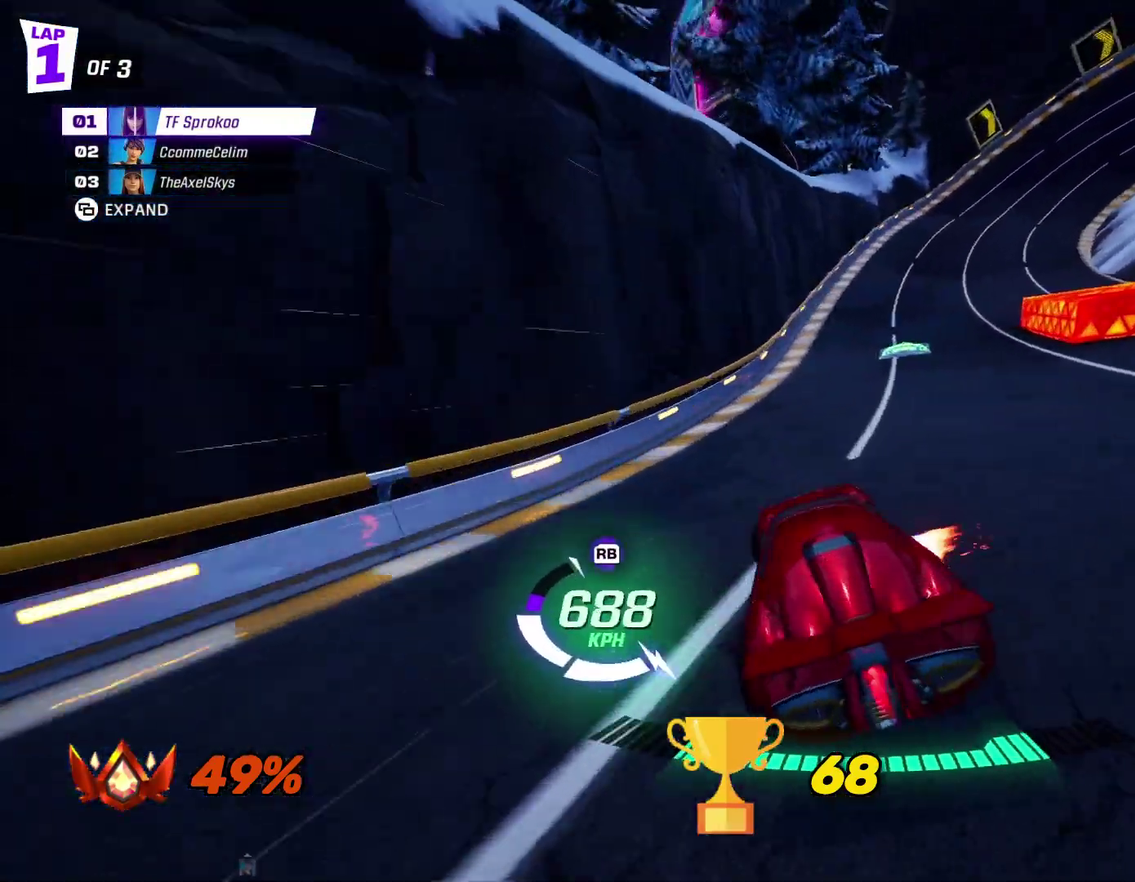
{"buttons": ["R2"], "left_stick": "center", "events": [[33, "left_stick", "center"]]}
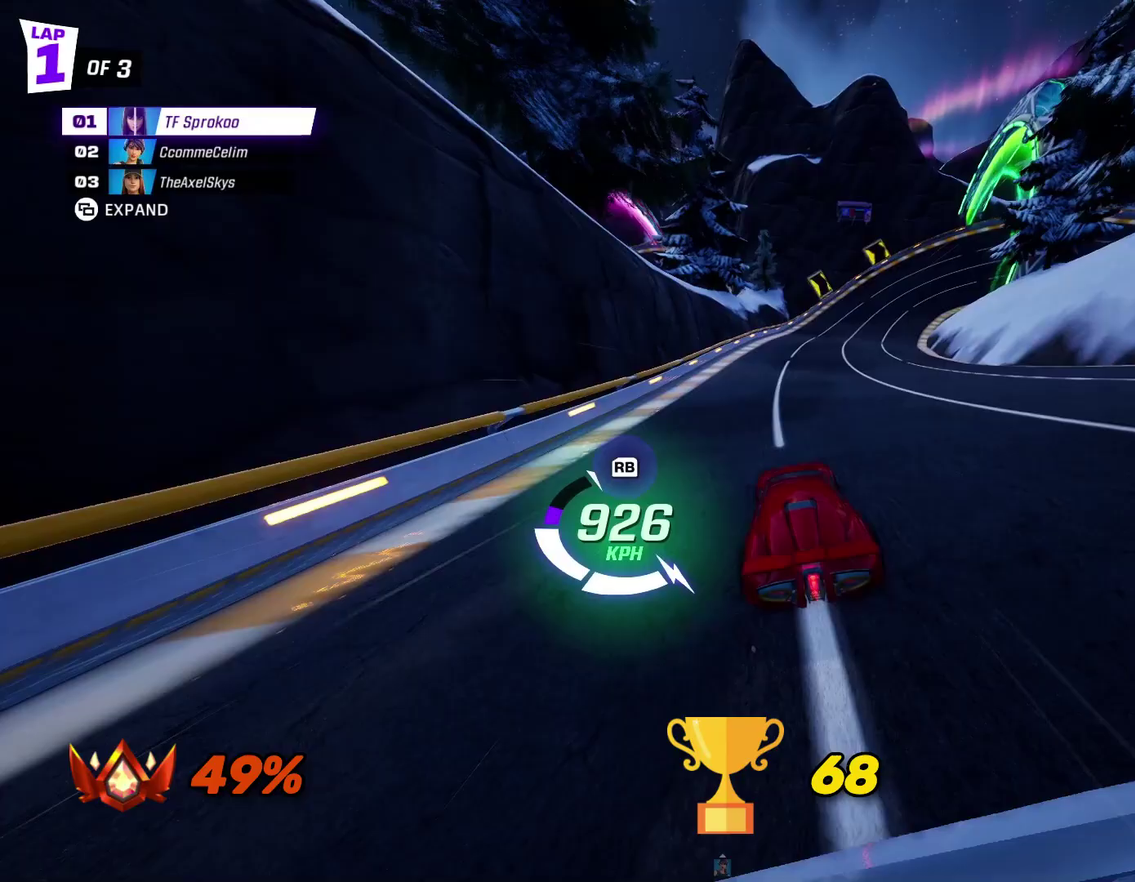
{"buttons": ["X", "R2"], "left_stick": "center", "events": [[33, "X", "down"], [33, "left_stick", "right"], [333, "left_stick", "center"]]}
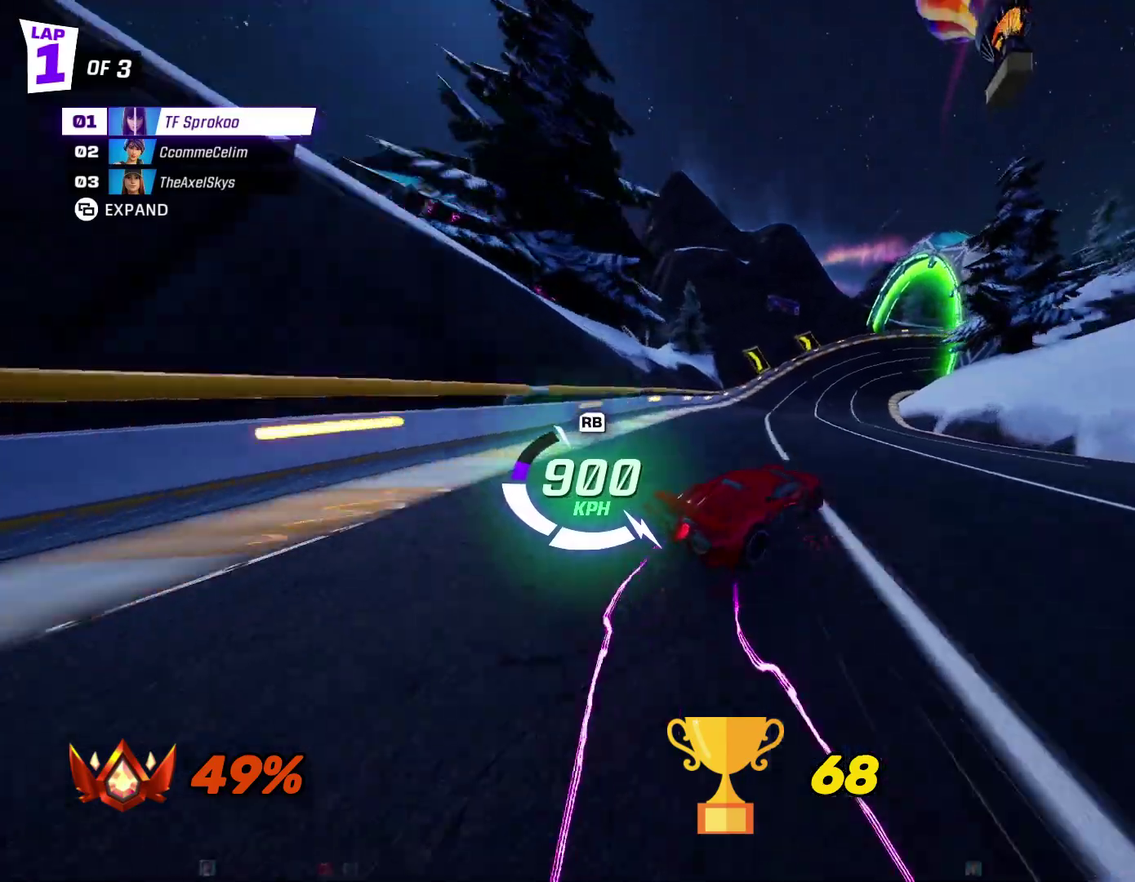
{"buttons": ["X", "R2"], "left_stick": "center", "events": [[33, "left_stick", "right"], [433, "left_stick", "center"]]}
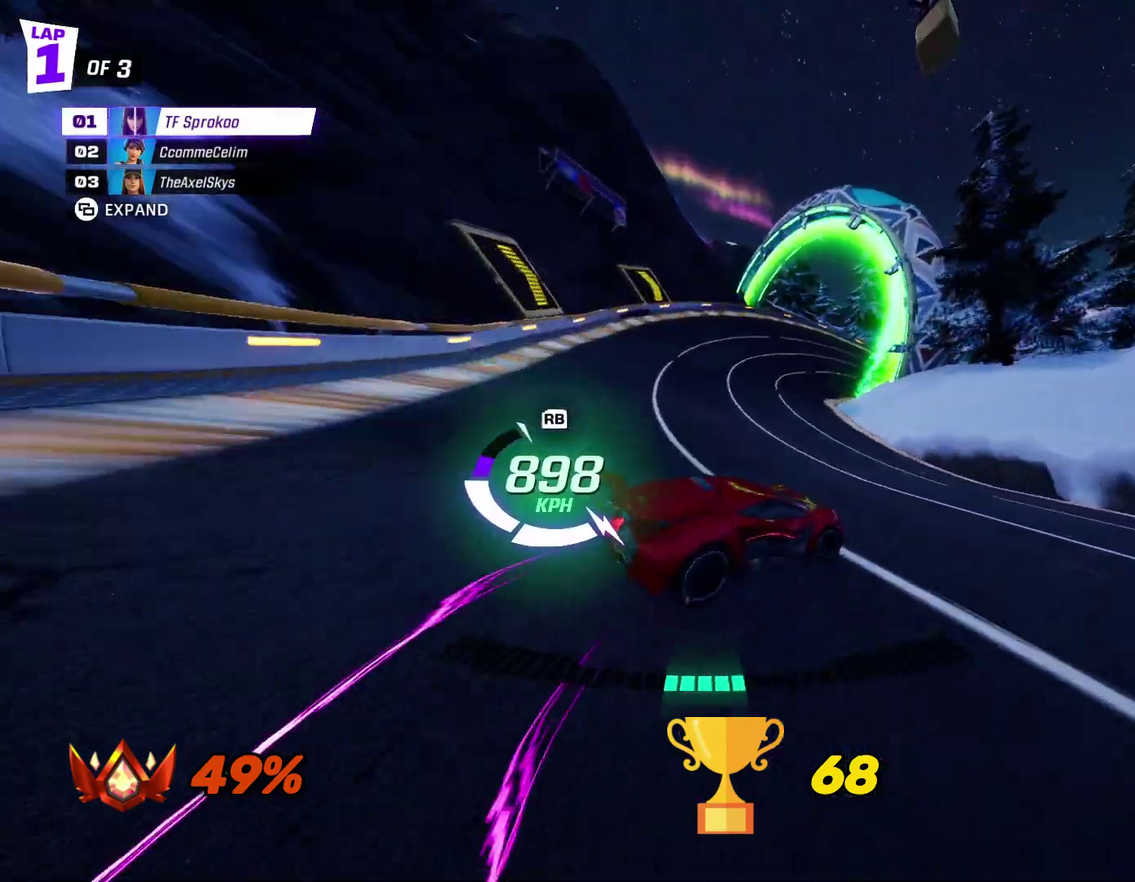
{"buttons": ["X", "R2"], "left_stick": "right", "events": [[67, "left_stick", "right"], [233, "left_stick", "center"], [433, "left_stick", "right"]]}
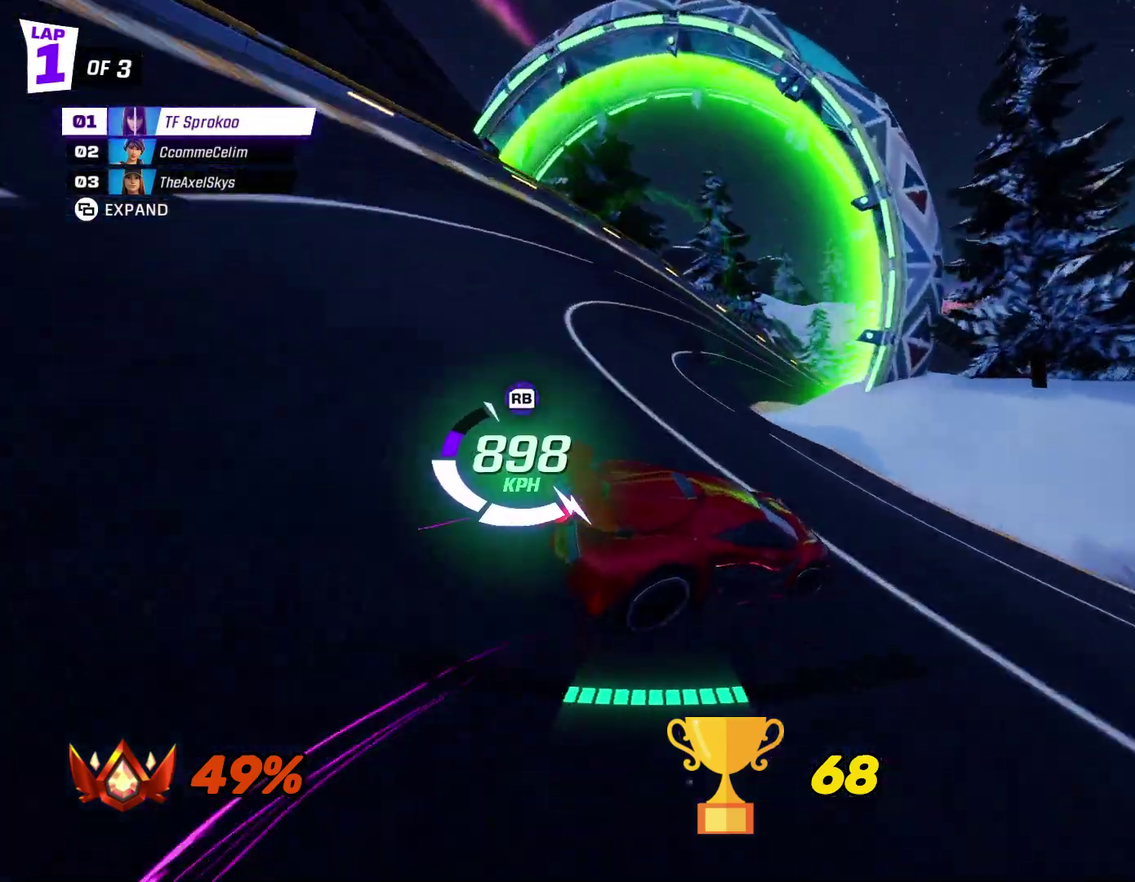
{"buttons": ["X", "R2"], "left_stick": "center", "events": [[433, "left_stick", "center"]]}
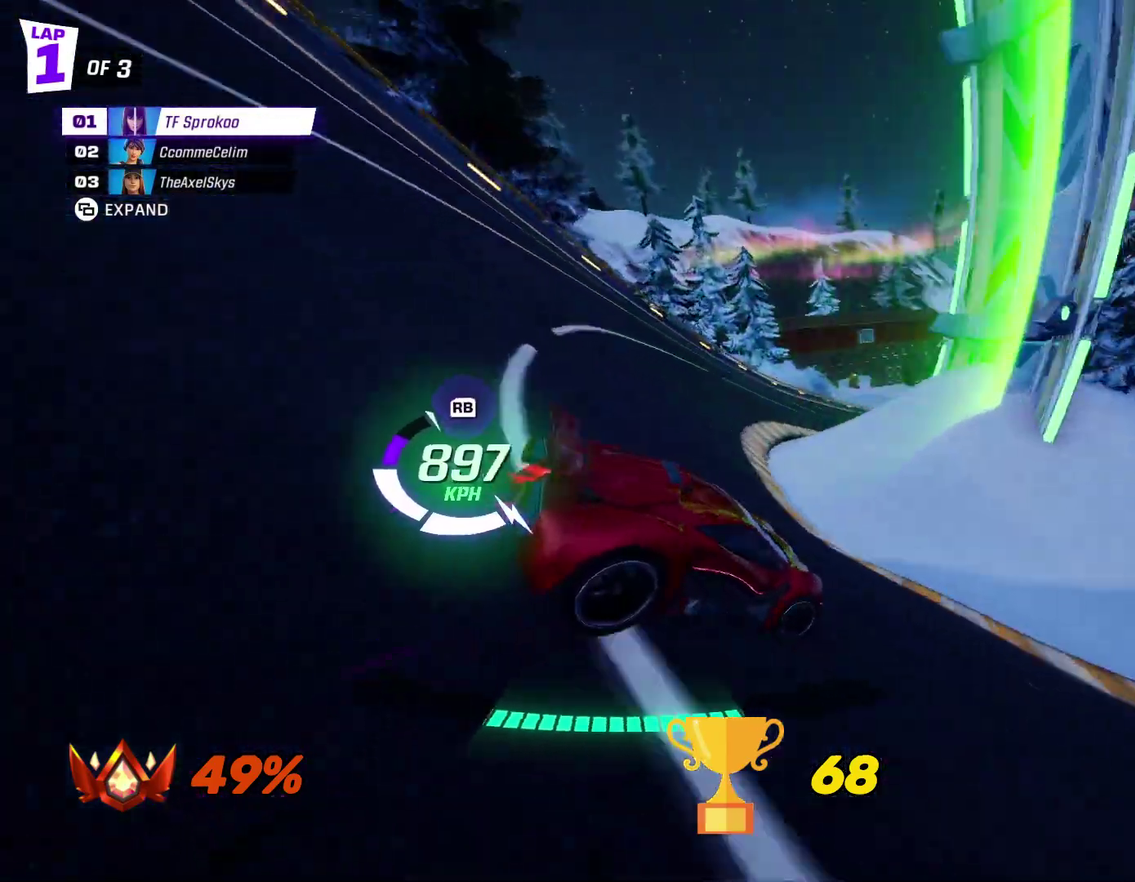
{"buttons": ["X", "R2"], "left_stick": "right", "events": [[33, "left_stick", "right"], [167, "left_stick", "center"], [267, "left_stick", "right"], [400, "left_stick", "center"], [500, "left_stick", "right"]]}
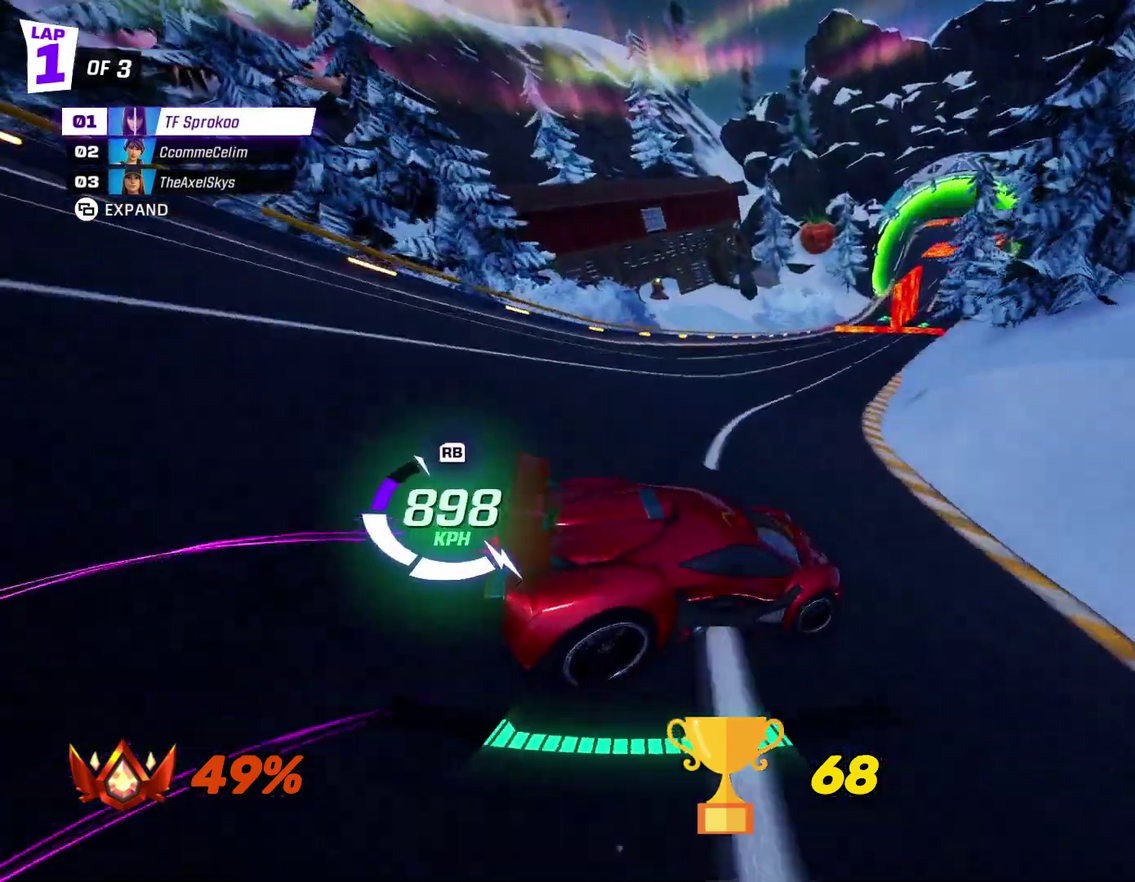
{"buttons": ["R2"], "left_stick": "left", "events": [[133, "left_stick", "center"], [233, "left_stick", "right"], [333, "X", "up"], [400, "left_stick", "center"], [500, "left_stick", "left"]]}
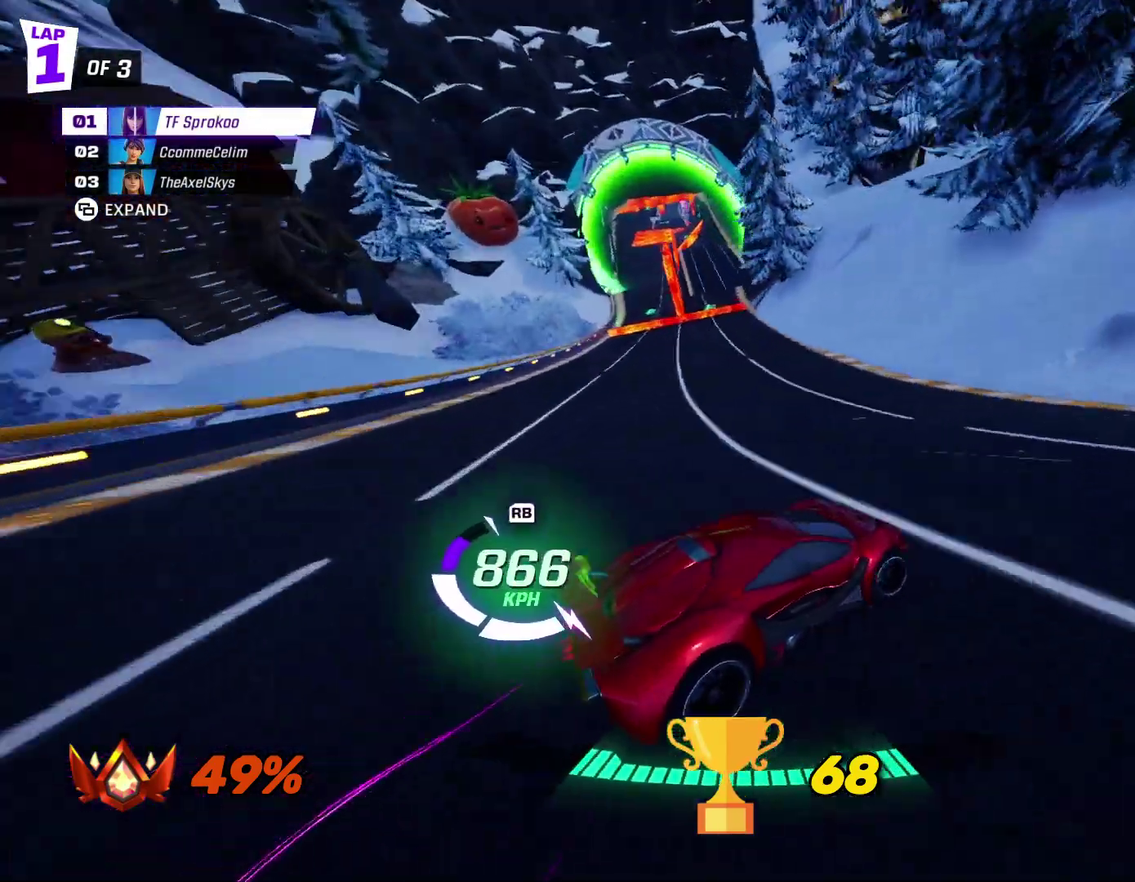
{"buttons": ["X", "R2"], "left_stick": "left", "events": [[33, "X", "down"], [167, "left_stick", "center"], [200, "X", "up"], [333, "left_stick", "left"], [500, "X", "down"]]}
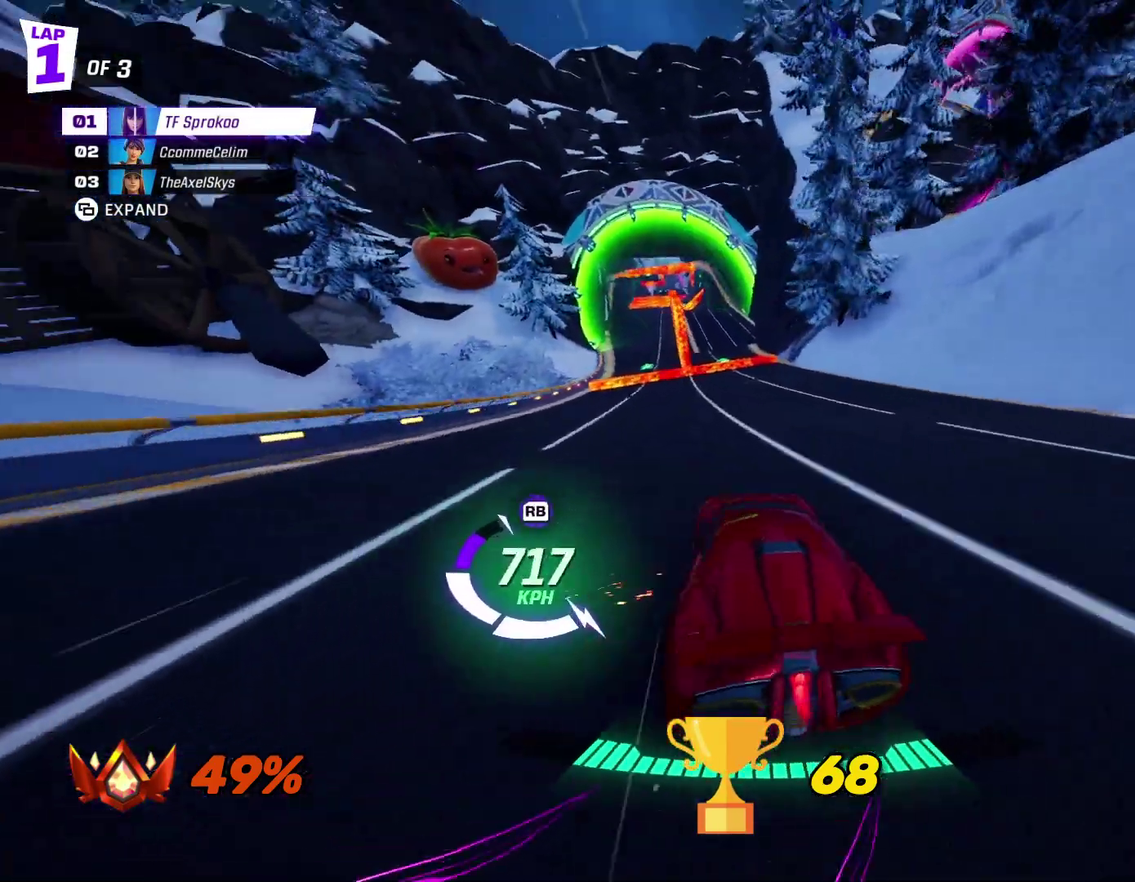
{"buttons": ["X", "R2"], "left_stick": "center", "events": [[233, "left_stick", "center"]]}
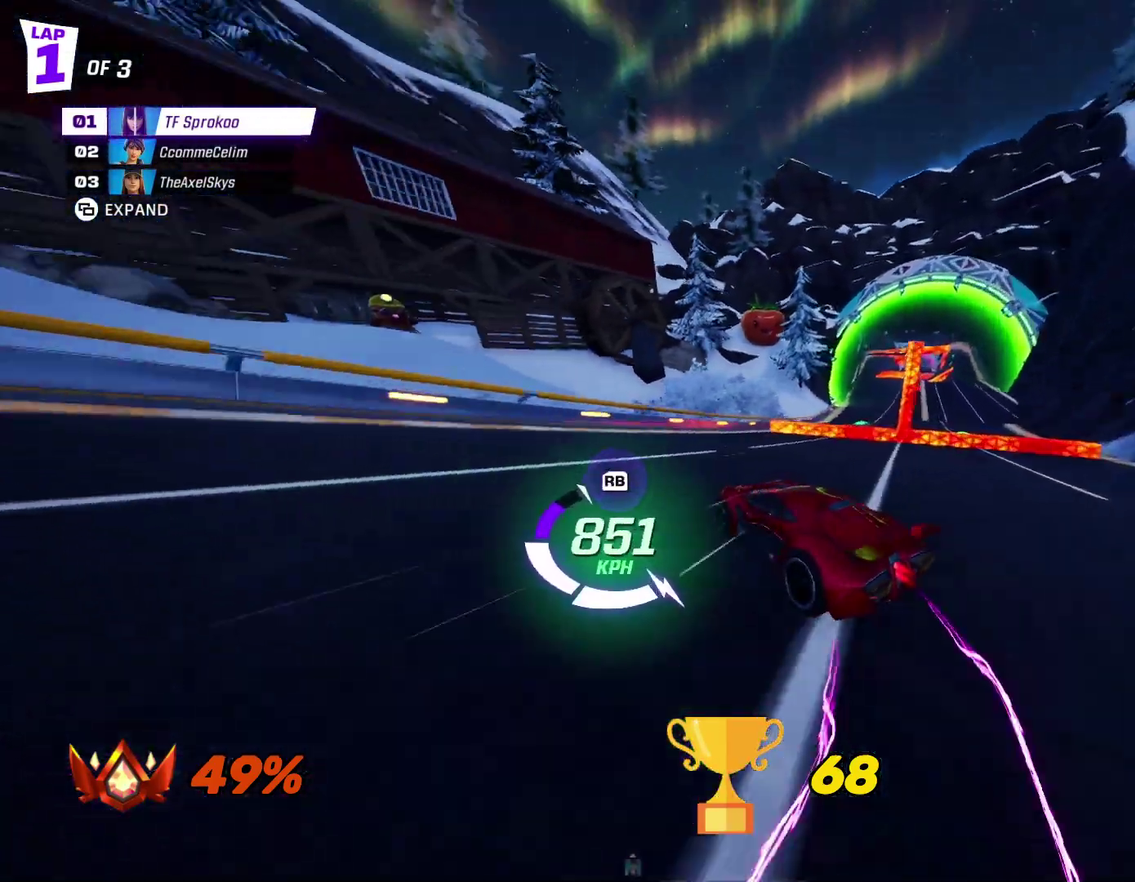
{"buttons": ["X", "R2"], "left_stick": "center", "events": [[133, "A", "down"], [233, "left_stick", "right"], [333, "A", "up"], [433, "left_stick", "center"]]}
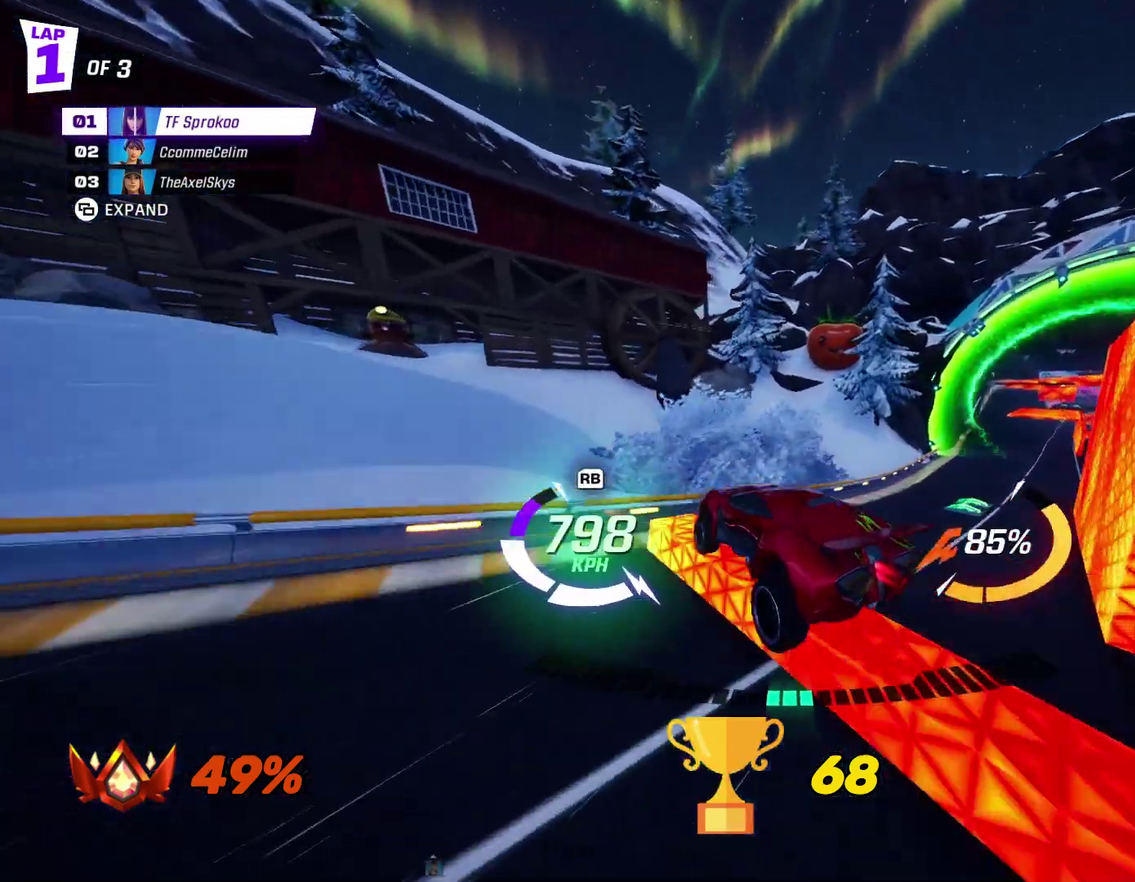
{"buttons": ["X", "R2"], "left_stick": "down-left", "events": [[67, "L1", "down"], [67, "left_stick", "down"], [233, "L1", "up"], [300, "left_stick", "down-left"]]}
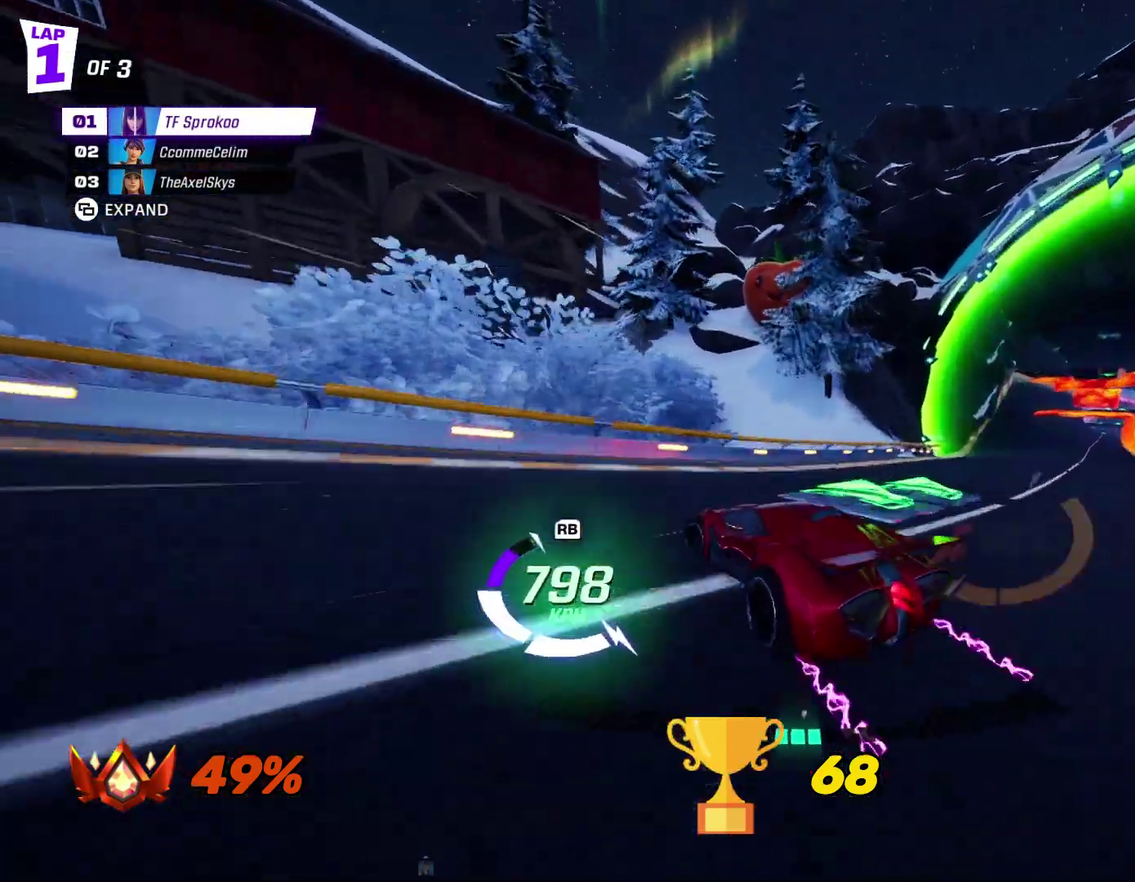
{"buttons": ["A", "X", "L1", "R2"], "left_stick": "right", "events": [[100, "A", "down"], [100, "left_stick", "center"], [133, "R1", "down"], [167, "left_stick", "right"], [333, "L1", "down"], [333, "R1", "up"]]}
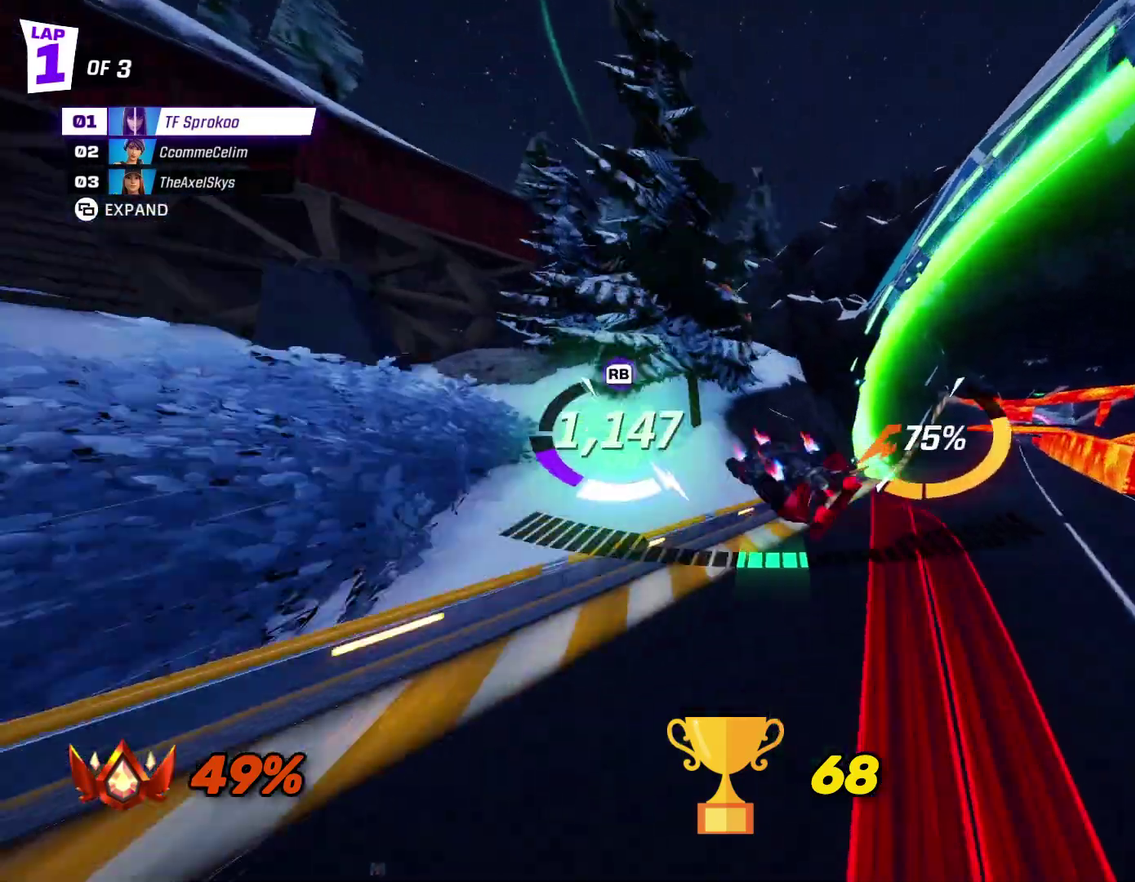
{"buttons": ["X", "R2"], "left_stick": "down", "events": [[33, "L1", "up"], [133, "A", "up"], [133, "left_stick", "center"], [300, "left_stick", "down"]]}
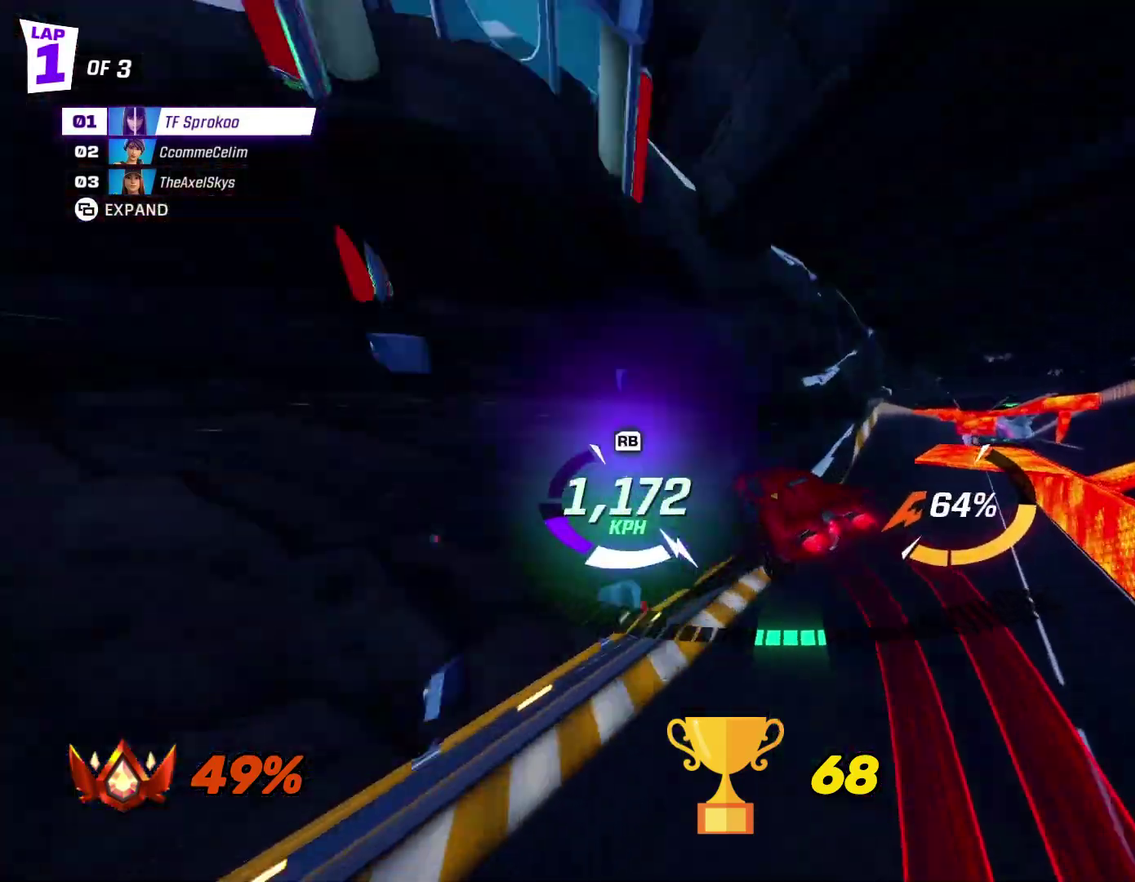
{"buttons": ["X", "R1", "R2"], "left_stick": "down-right", "events": [[400, "R1", "down"], [400, "left_stick", "down-right"]]}
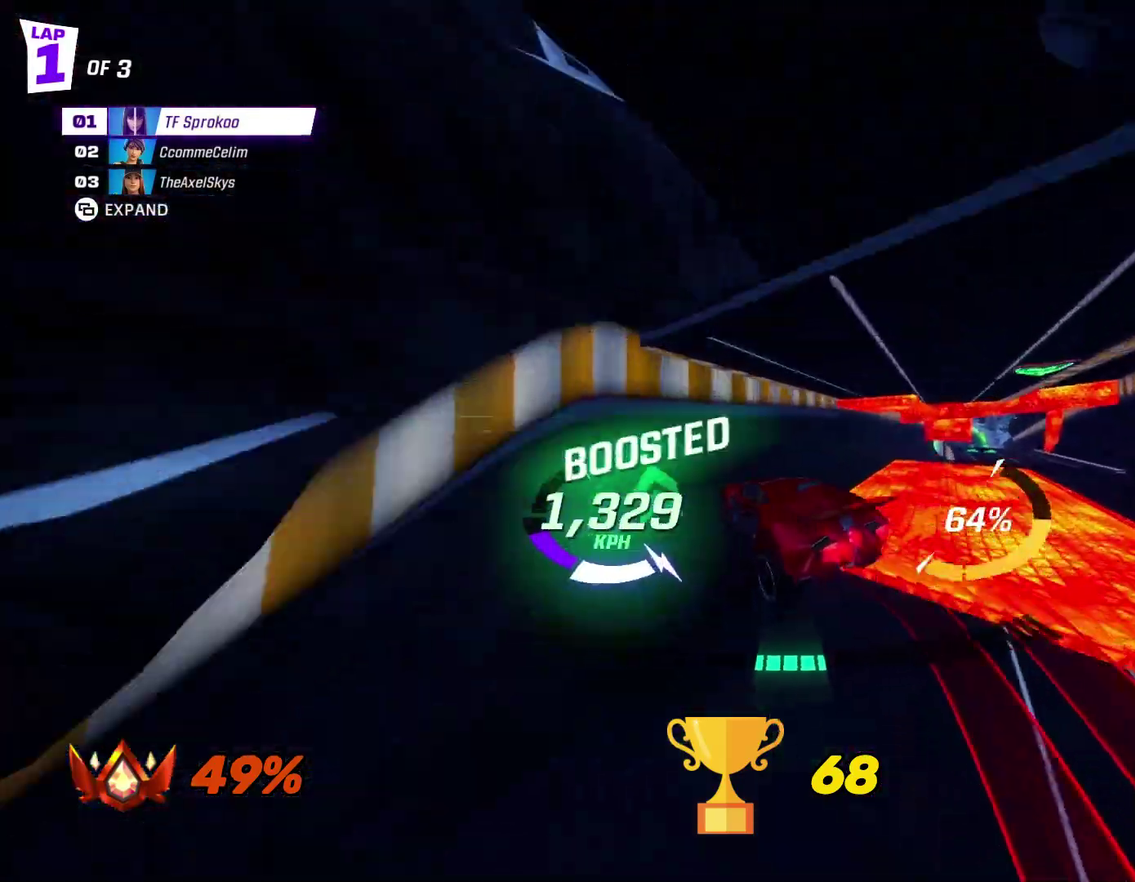
{"buttons": ["X", "R2"], "left_stick": "right", "events": [[67, "left_stick", "down"], [100, "R1", "up"], [300, "left_stick", "down-right"], [433, "left_stick", "right"]]}
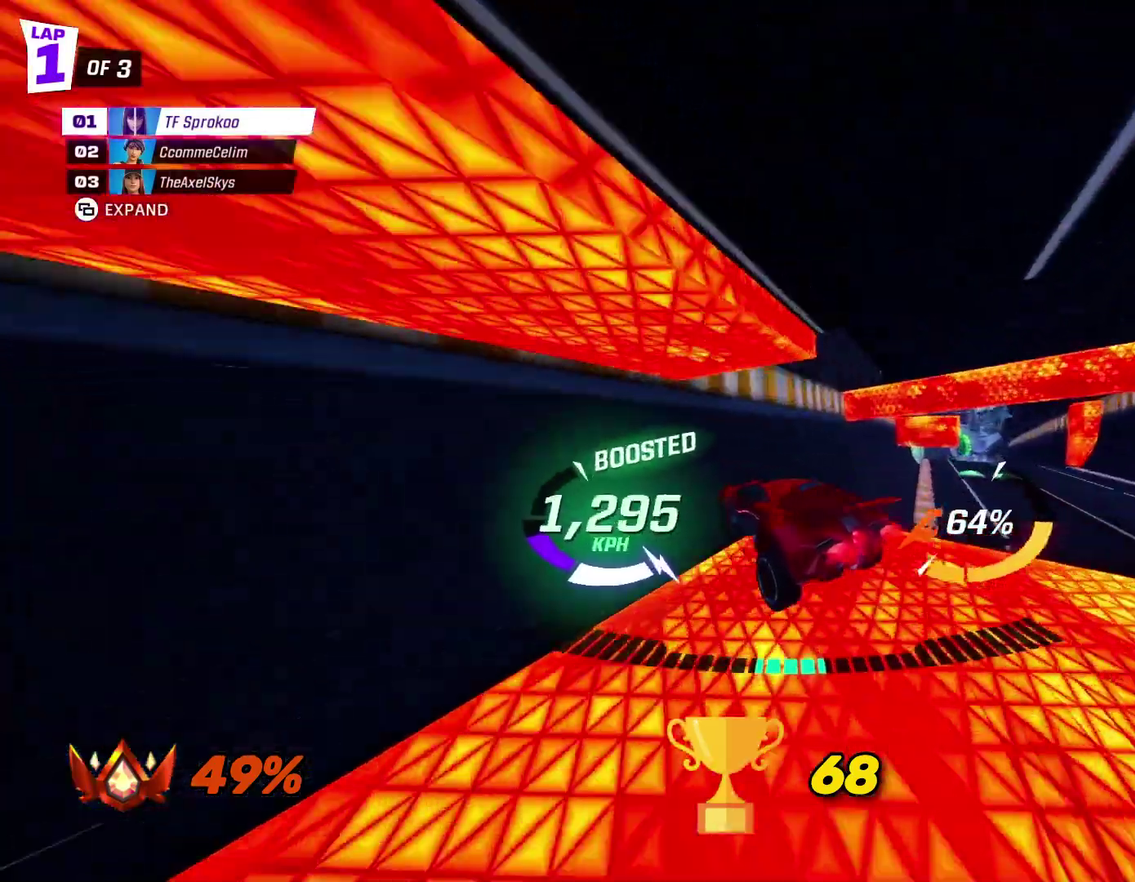
{"buttons": ["X", "R2"], "left_stick": "down-left", "events": [[133, "left_stick", "up"], [300, "left_stick", "up-right"], [433, "left_stick", "left"], [500, "left_stick", "down-left"]]}
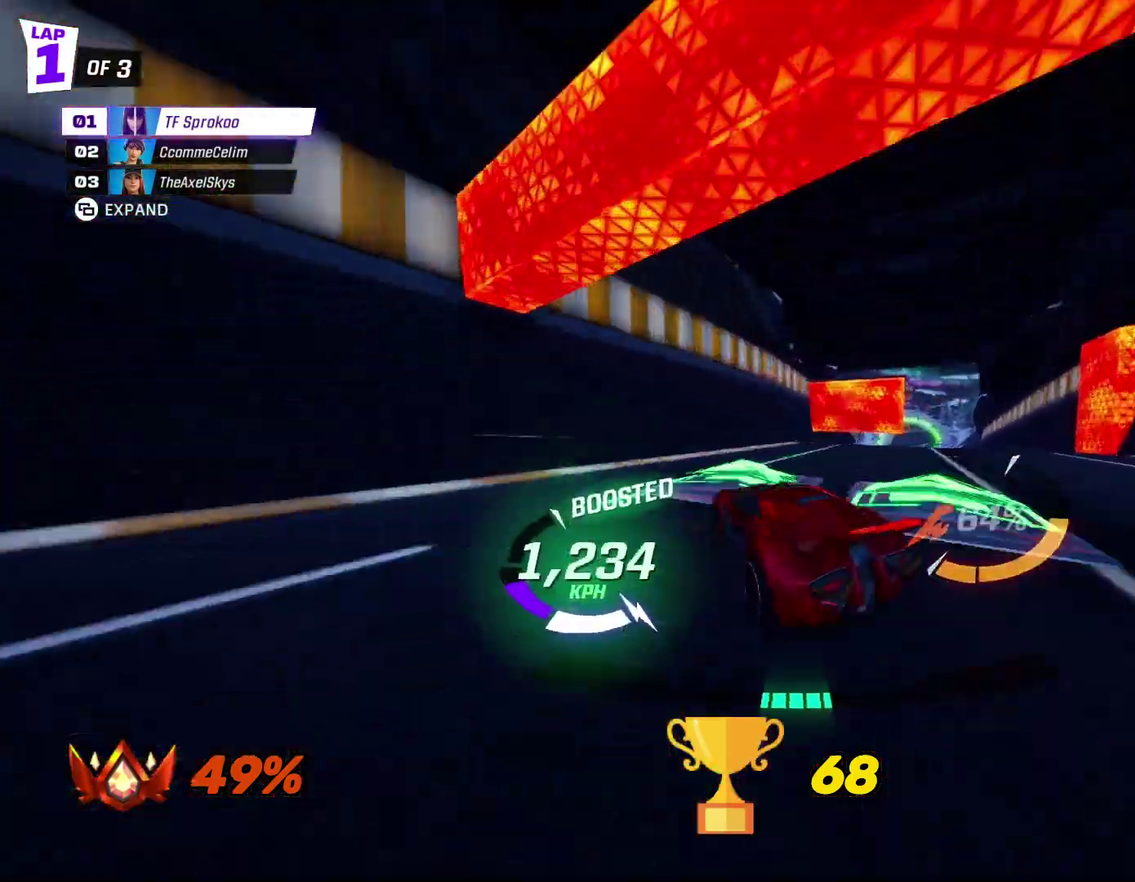
{"buttons": ["X", "L1", "R2"], "left_stick": "down", "events": [[233, "R1", "down"], [300, "left_stick", "center"], [400, "R1", "up"], [400, "left_stick", "down"], [500, "L1", "down"]]}
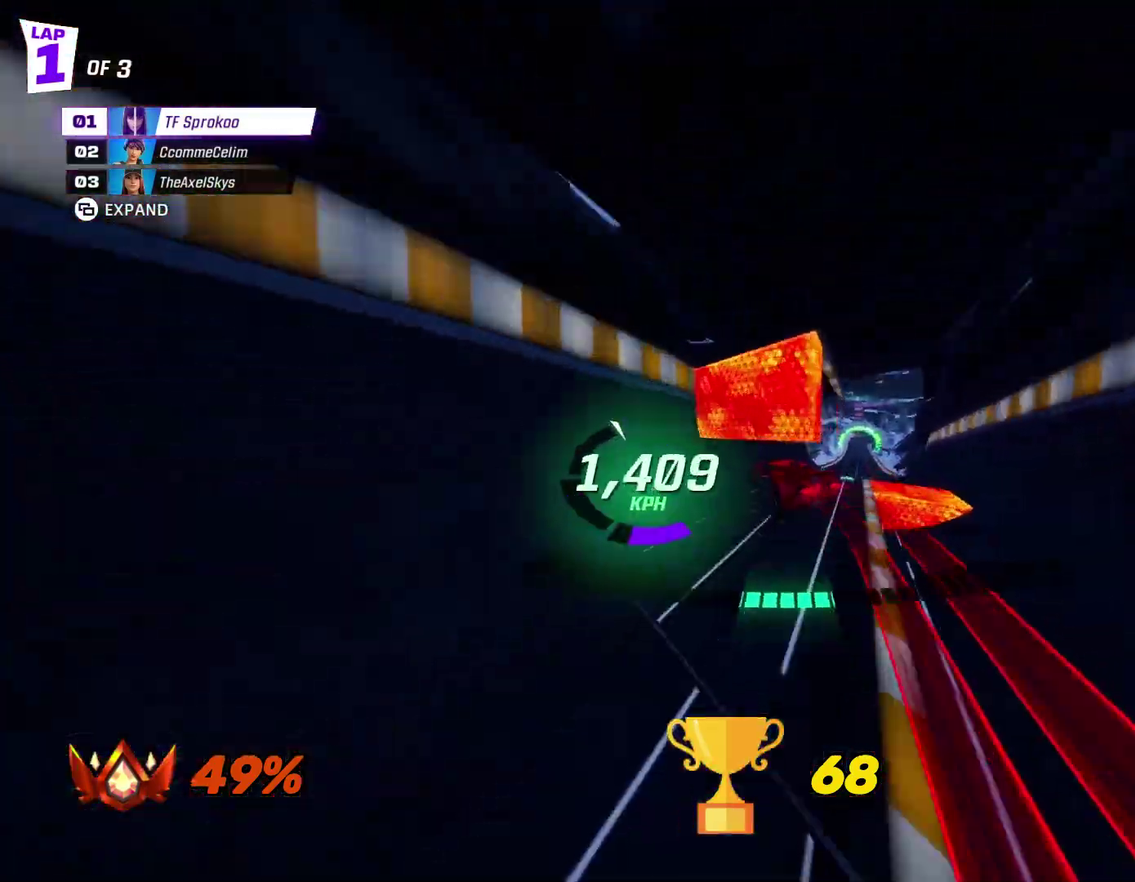
{"buttons": ["X", "R2"], "left_stick": "left", "events": [[133, "left_stick", "down-left"], [200, "L1", "up"], [300, "left_stick", "left"]]}
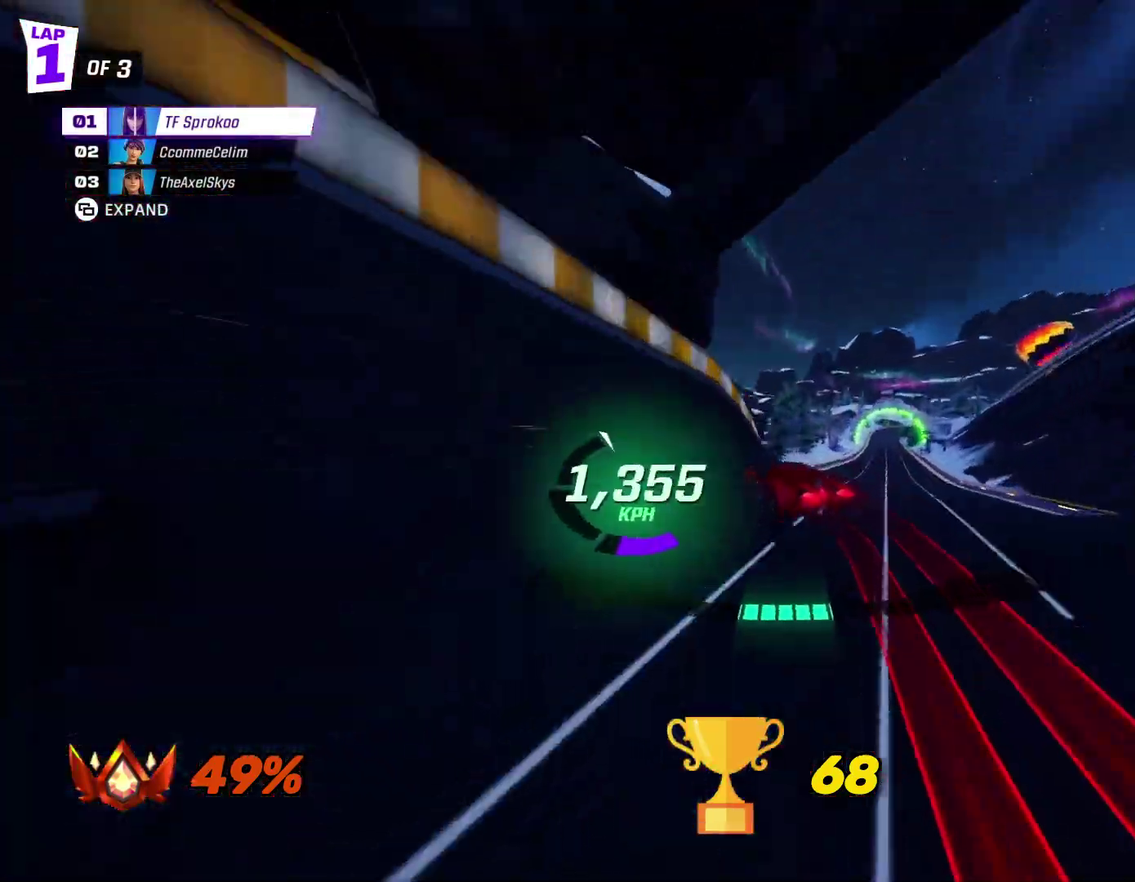
{"buttons": ["X", "R2"], "left_stick": "center", "events": [[100, "left_stick", "right"], [233, "L1", "down"], [300, "R1", "down"], [400, "L1", "up"], [433, "left_stick", "up-right"], [467, "R1", "up"], [500, "left_stick", "center"]]}
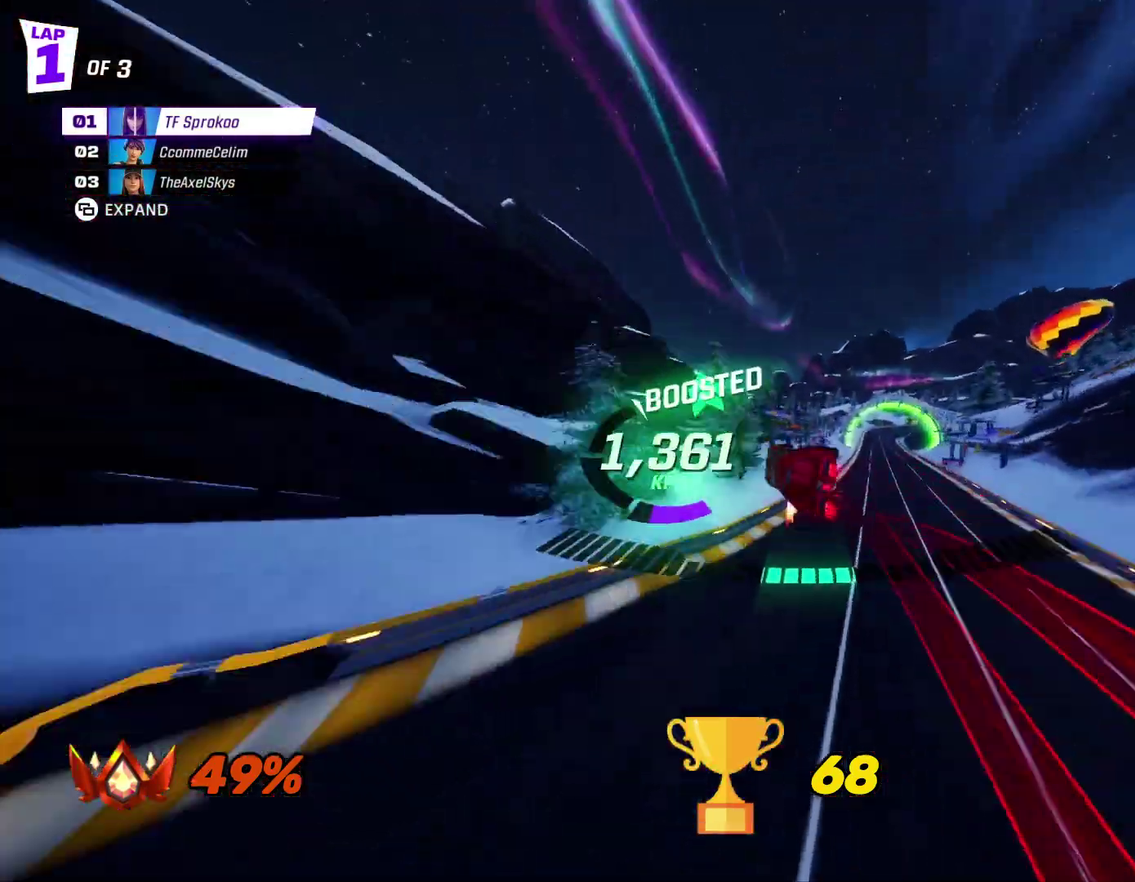
{"buttons": ["X", "R2"], "left_stick": "center", "events": [[133, "left_stick", "up-right"], [433, "left_stick", "center"]]}
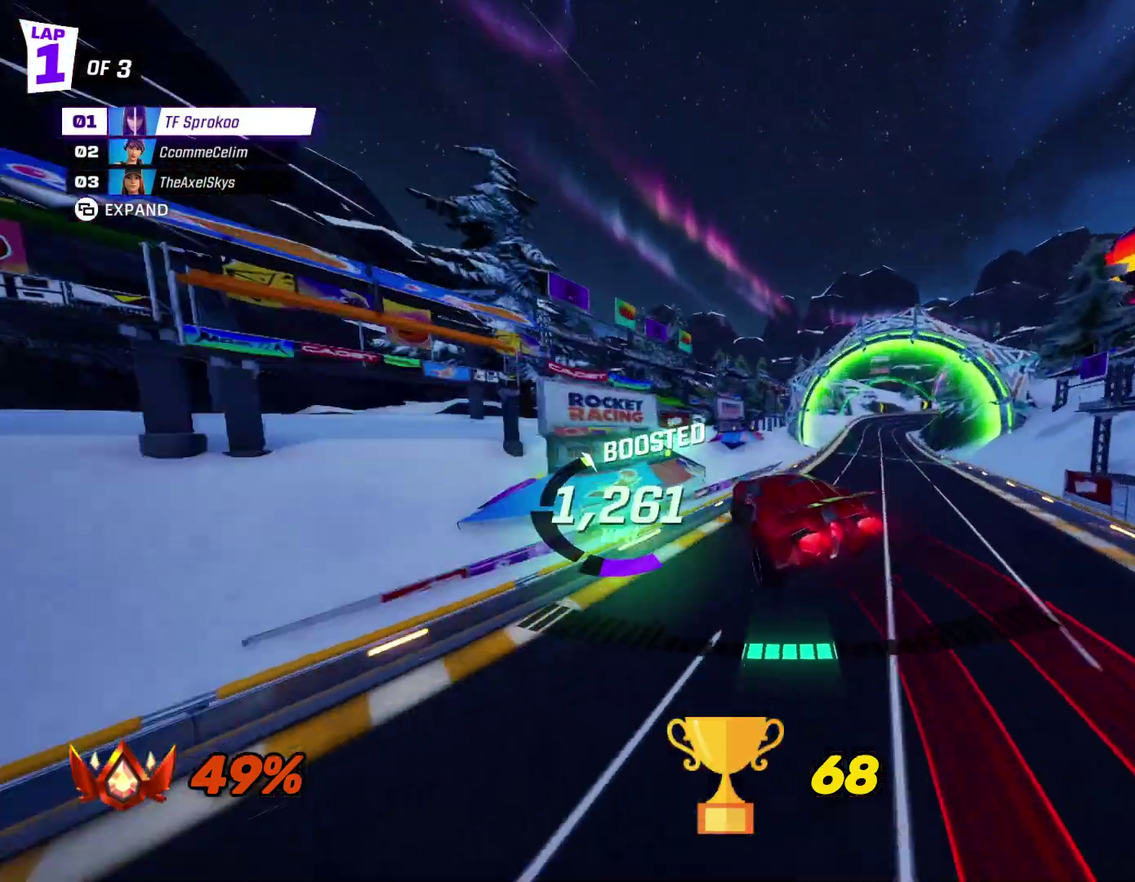
{"buttons": ["X", "R2"], "left_stick": "down-left", "events": [[100, "left_stick", "right"], [267, "left_stick", "down-left"]]}
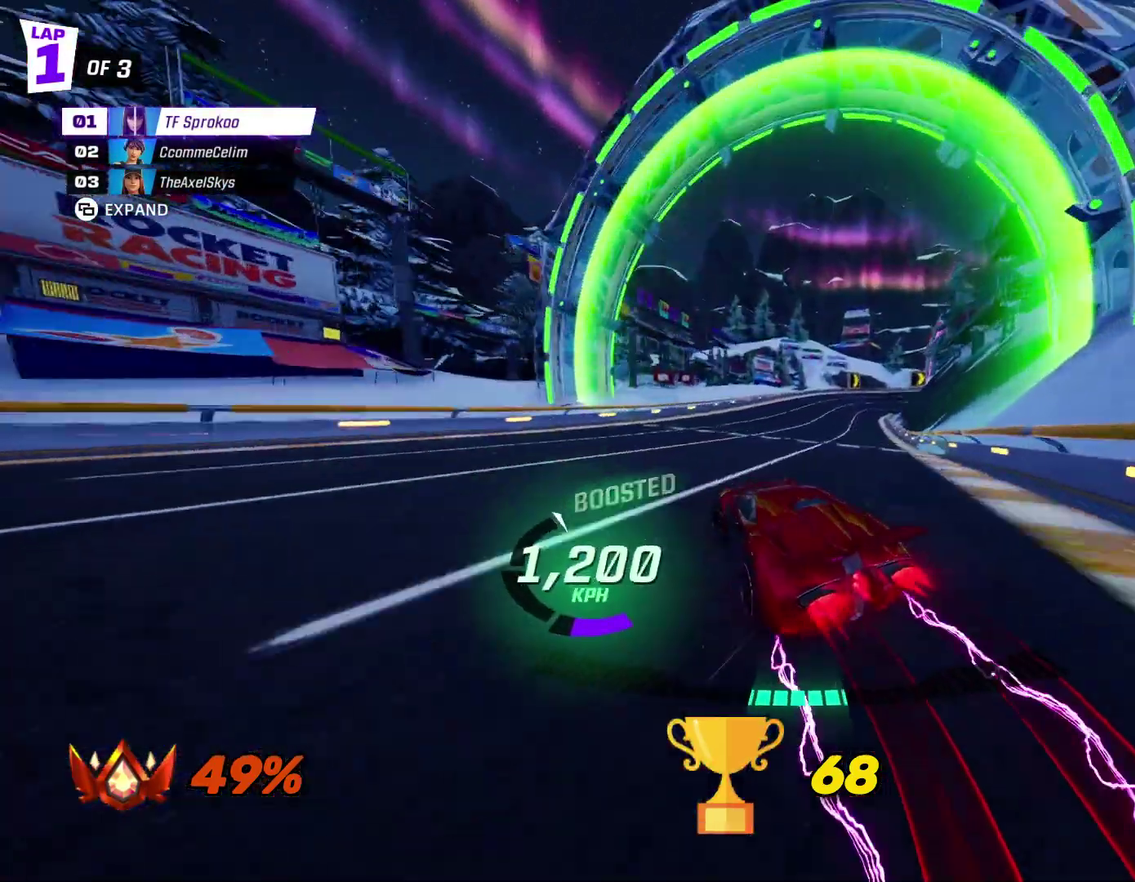
{"buttons": ["R2"], "left_stick": "center", "events": [[33, "left_stick", "center"], [100, "left_stick", "left"], [233, "left_stick", "center"], [300, "X", "up"]]}
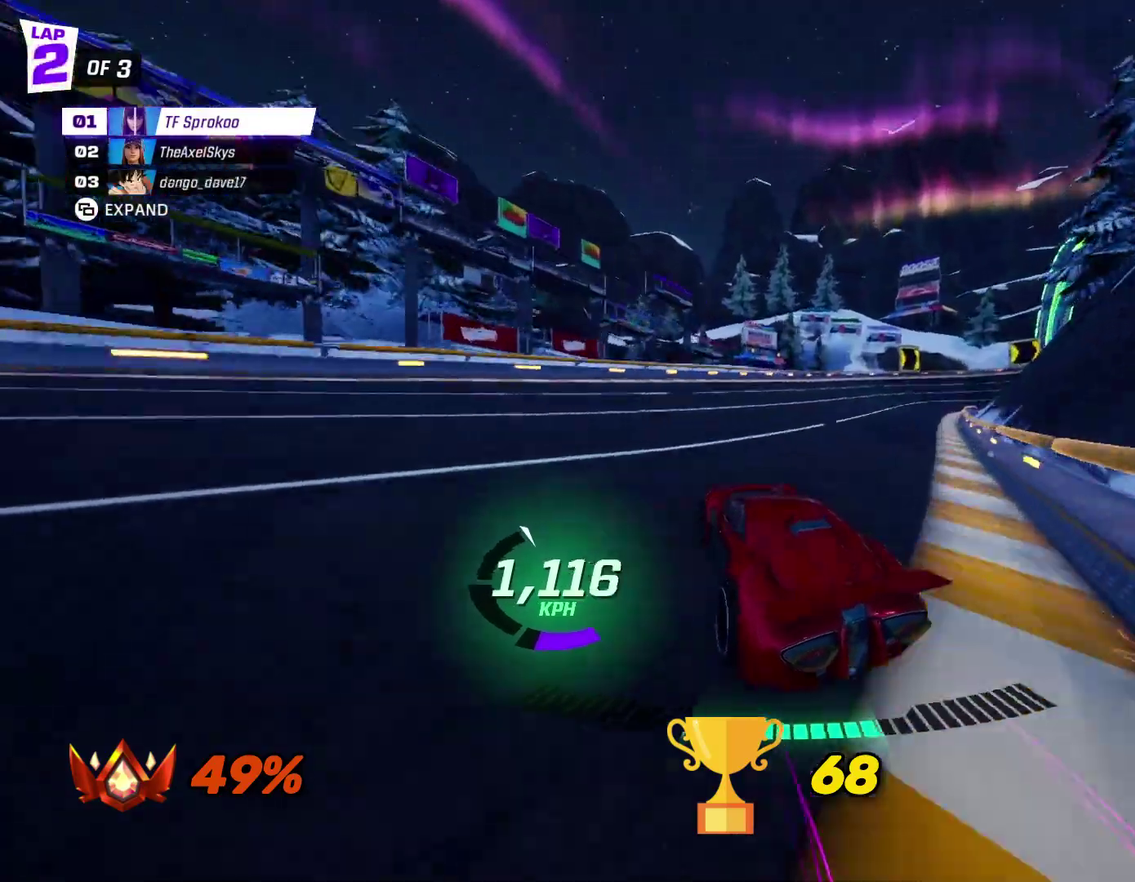
{"buttons": ["X", "R2"], "left_stick": "right", "events": [[33, "left_stick", "right"], [100, "X", "down"], [300, "X", "up"], [333, "left_stick", "center"], [467, "left_stick", "right"], [500, "X", "down"]]}